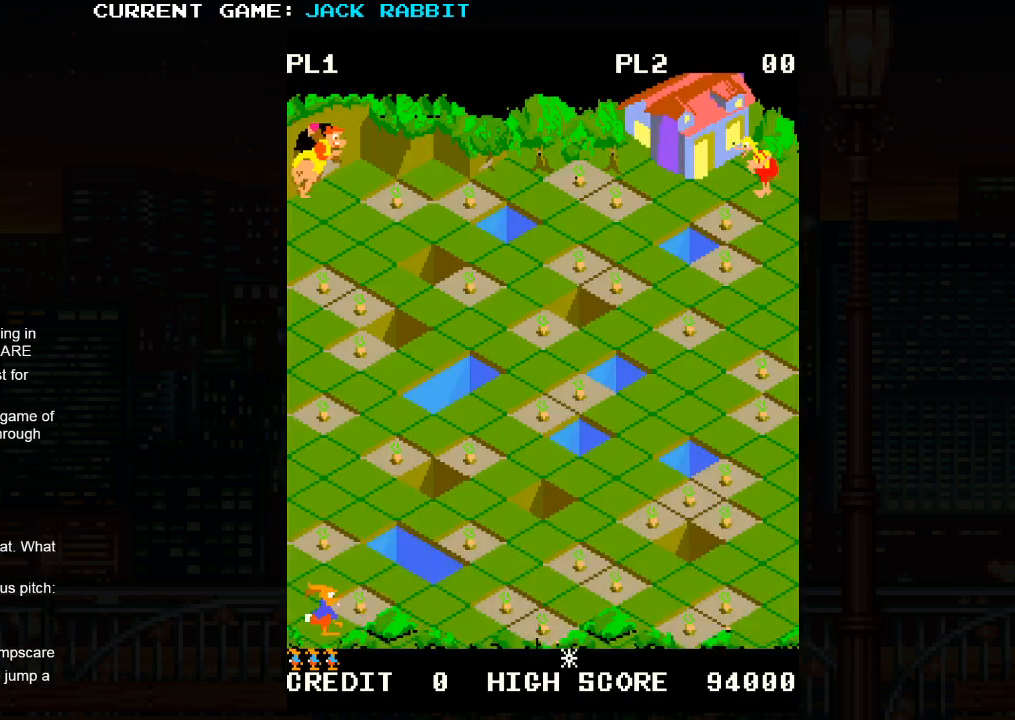
Gameplay with a controller (arcade stick); each line is a JSON object with the inputs held at the frame after it. "events" lists button and stick changes between this image and that frame as [ms after this image, input, new state], when the widget could be followed in between. Not read: L3 R3.
{"buttons": [], "left_stick": "center", "events": [[350, "left_stick", "up-right"], [500, "left_stick", "center"]]}
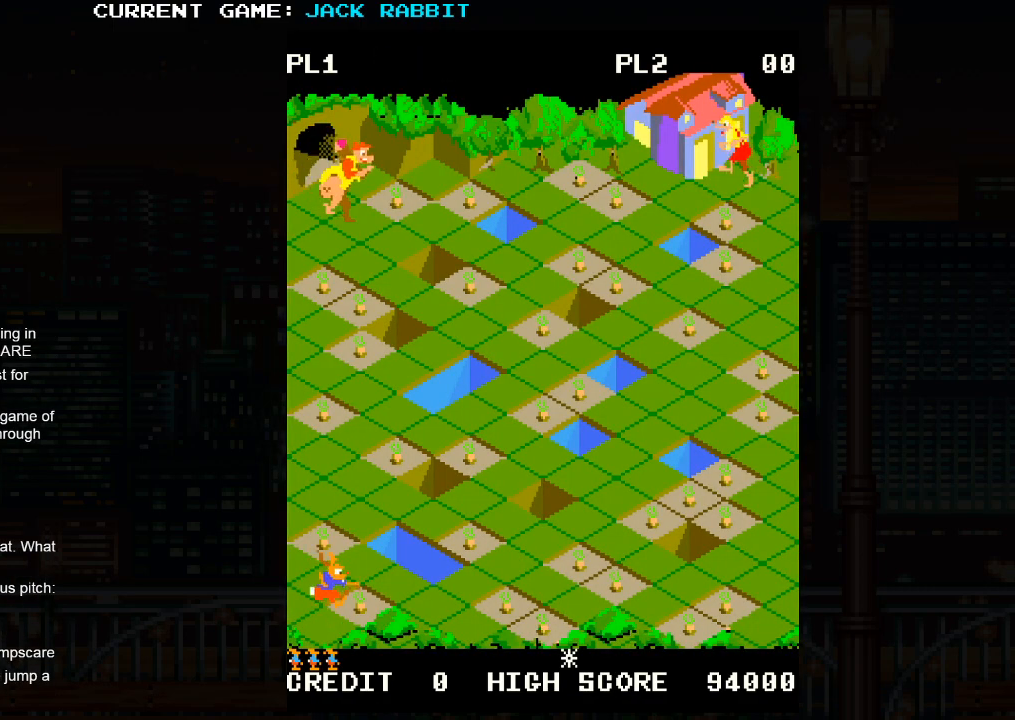
{"buttons": [], "left_stick": "center", "events": [[283, "left_stick", "up-right"], [450, "left_stick", "center"]]}
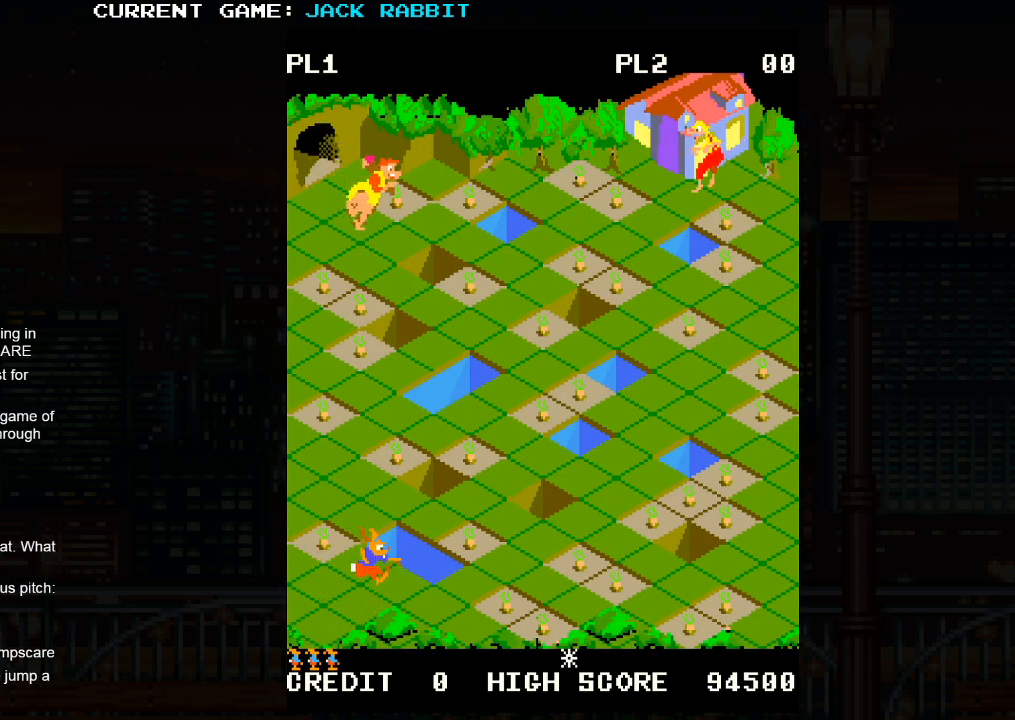
{"buttons": [], "left_stick": "center", "events": [[167, "left_stick", "up-left"], [183, "SQUARE", "down"], [400, "left_stick", "center"], [450, "SQUARE", "up"]]}
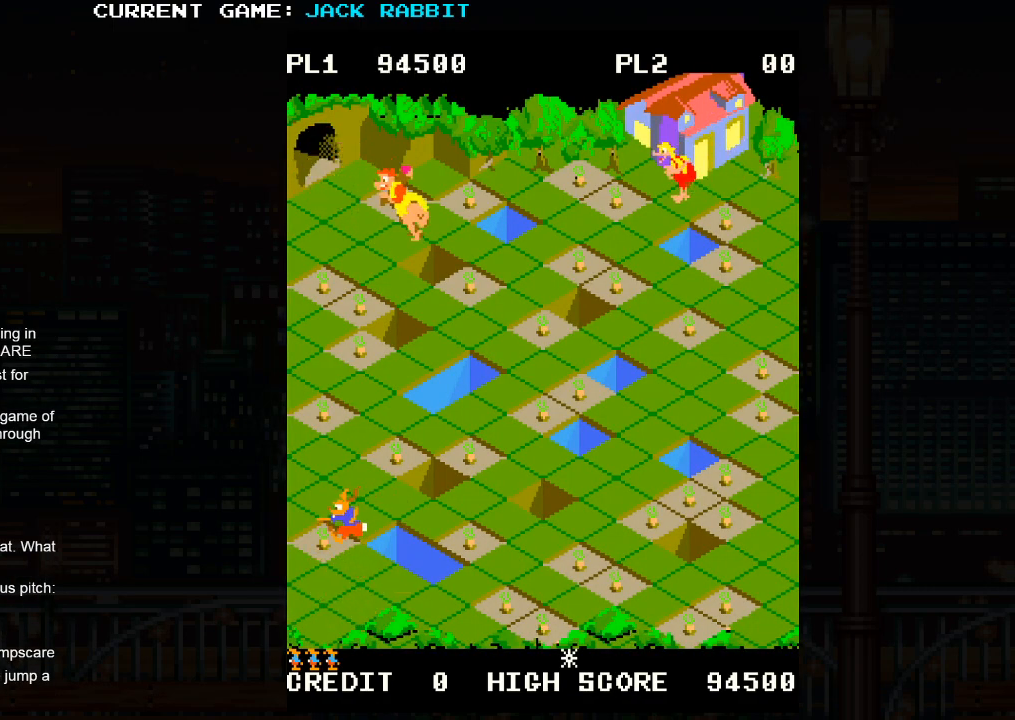
{"buttons": [], "left_stick": "up-right", "events": [[167, "left_stick", "up-right"]]}
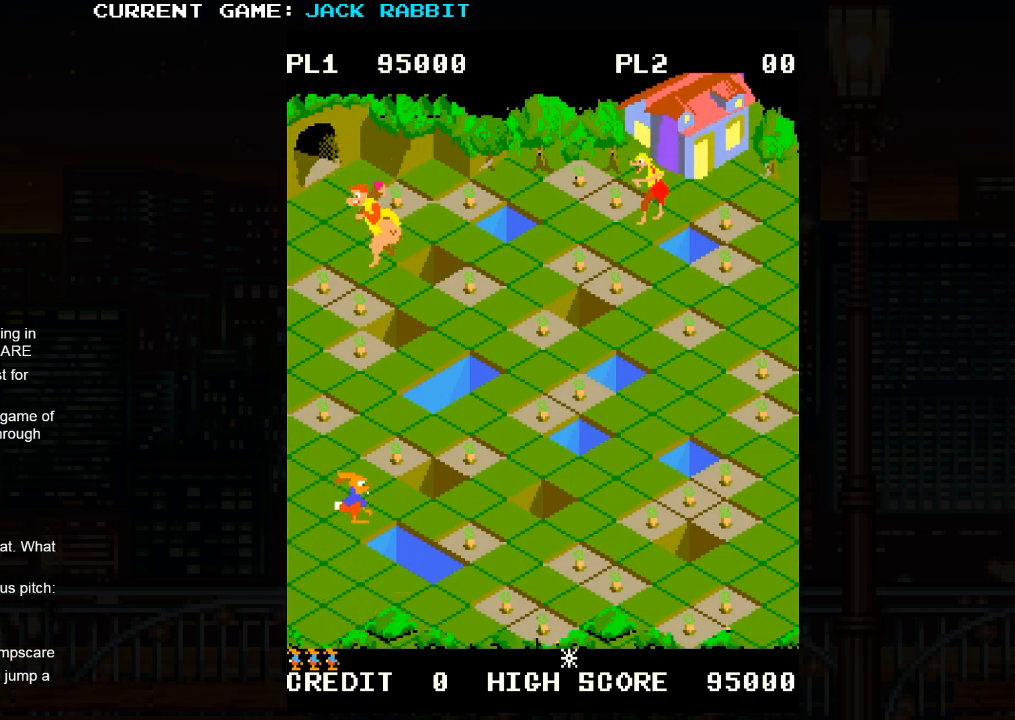
{"buttons": ["SQUARE"], "left_stick": "down-right", "events": [[200, "left_stick", "center"], [400, "left_stick", "down-right"], [433, "SQUARE", "down"]]}
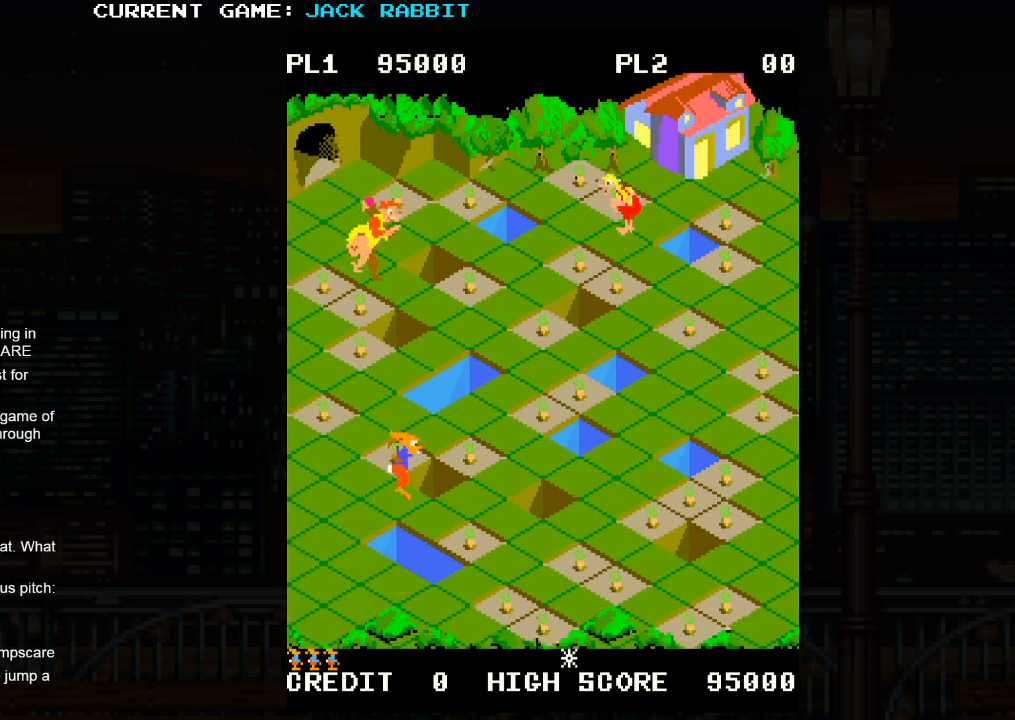
{"buttons": [], "left_stick": "down-right", "events": [[150, "SQUARE", "up"], [167, "left_stick", "center"], [433, "left_stick", "down-right"]]}
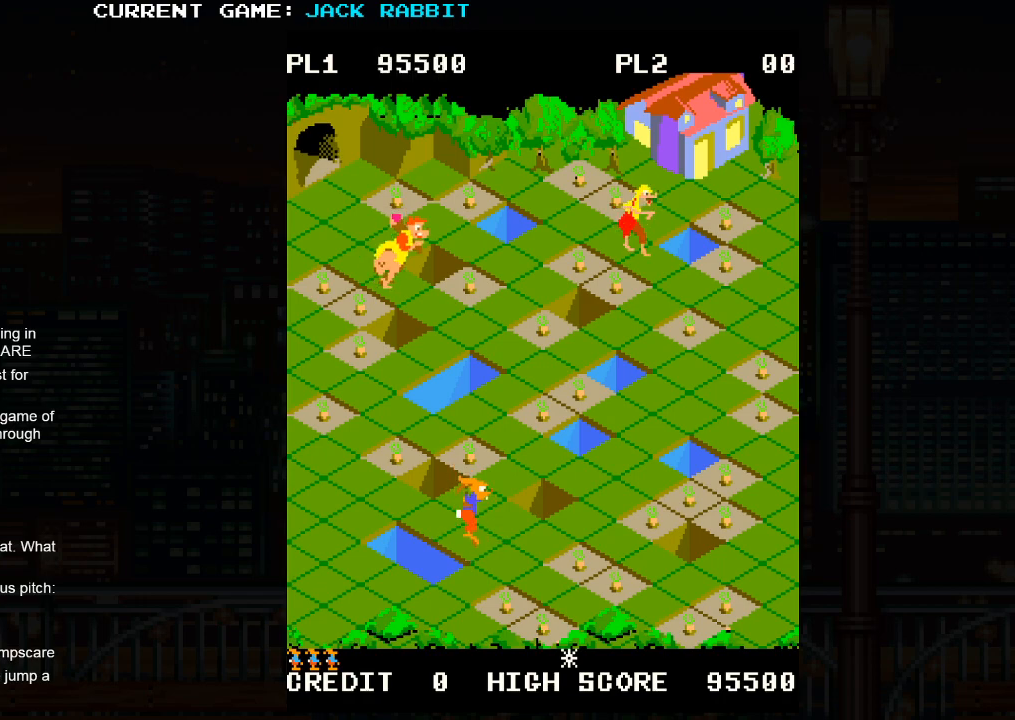
{"buttons": [], "left_stick": "center", "events": [[150, "left_stick", "center"], [317, "left_stick", "down-left"], [483, "left_stick", "center"]]}
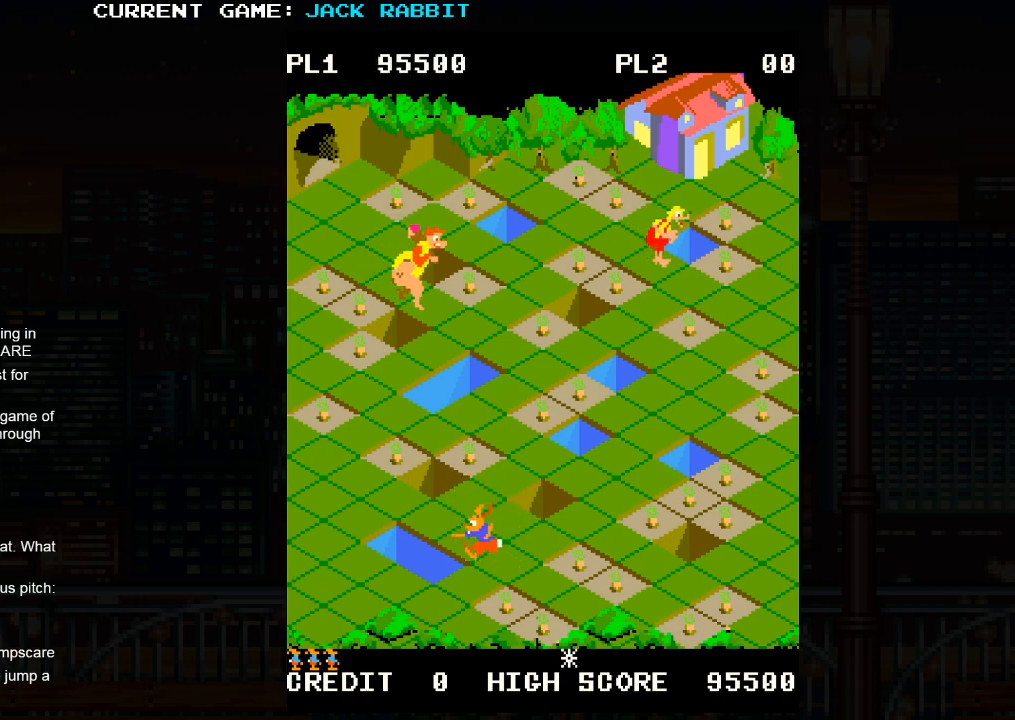
{"buttons": [], "left_stick": "down-right", "events": [[100, "left_stick", "down-right"]]}
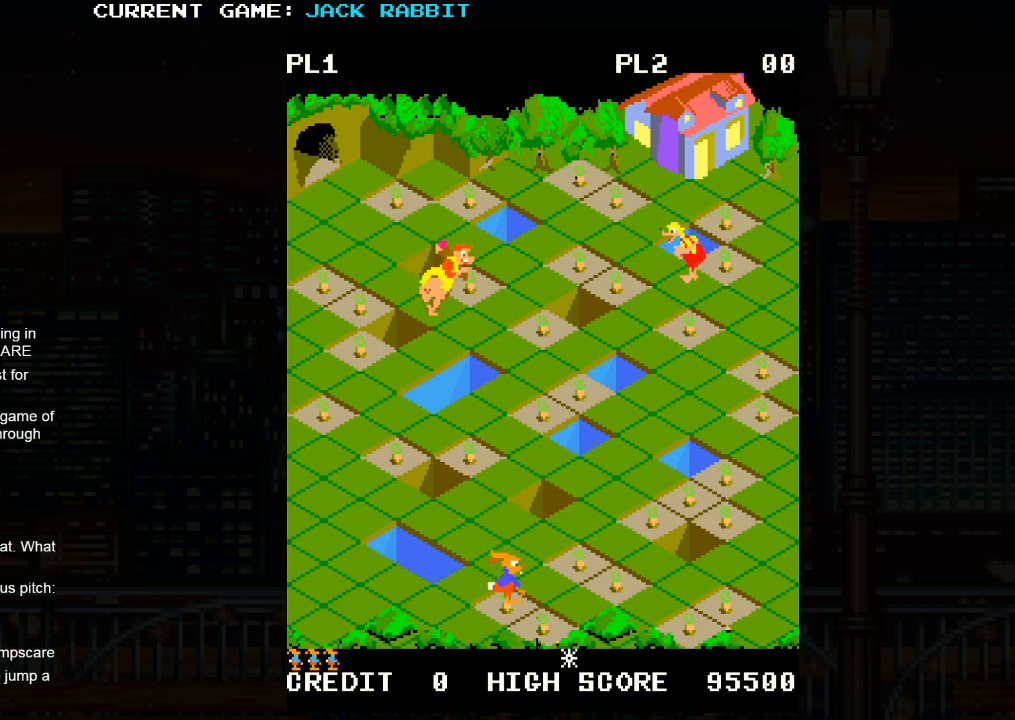
{"buttons": ["SQUARE"], "left_stick": "up-right", "events": [[250, "left_stick", "center"], [417, "SQUARE", "down"], [417, "left_stick", "up-right"]]}
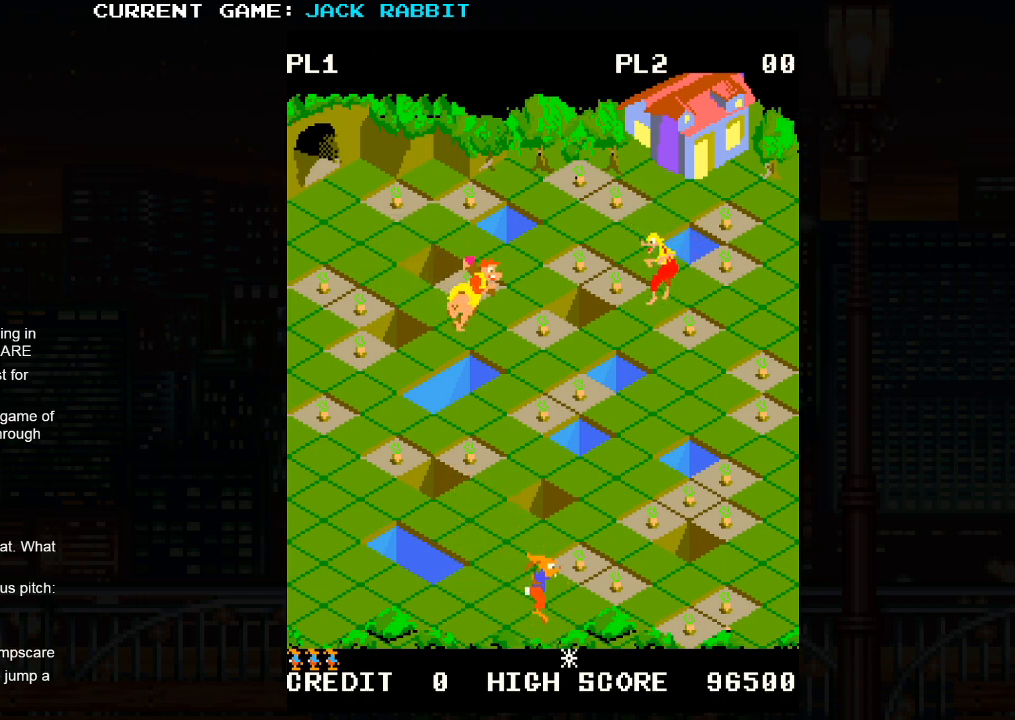
{"buttons": [], "left_stick": "up-left", "events": [[167, "left_stick", "center"], [183, "SQUARE", "up"], [383, "left_stick", "up-left"]]}
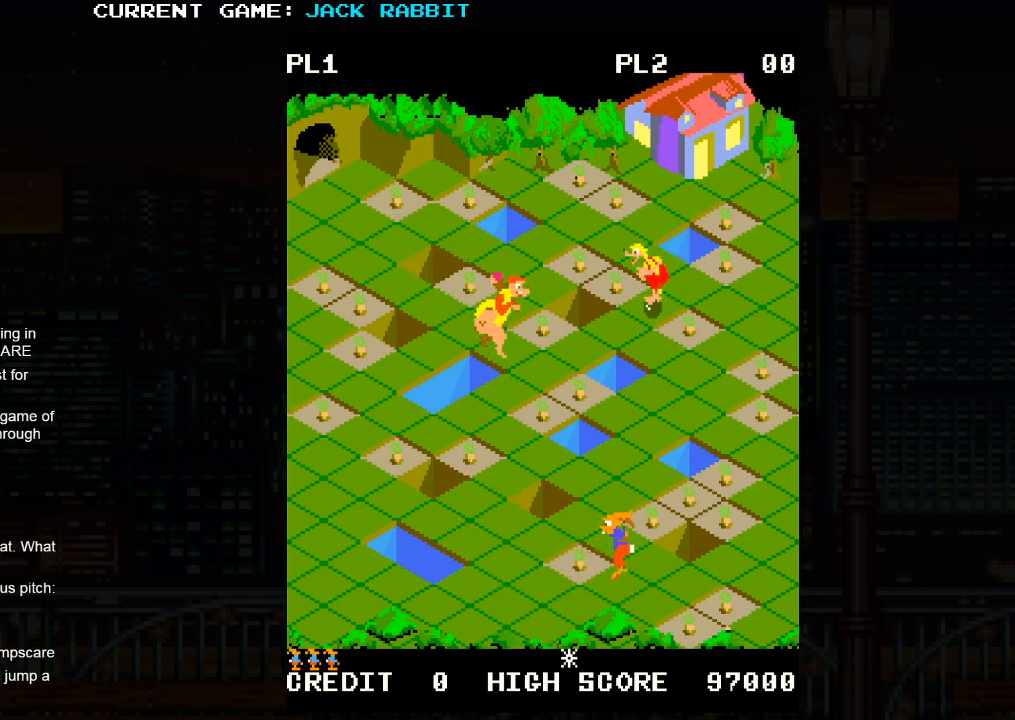
{"buttons": [], "left_stick": "center", "events": [[83, "left_stick", "center"], [317, "left_stick", "up-right"], [483, "left_stick", "center"]]}
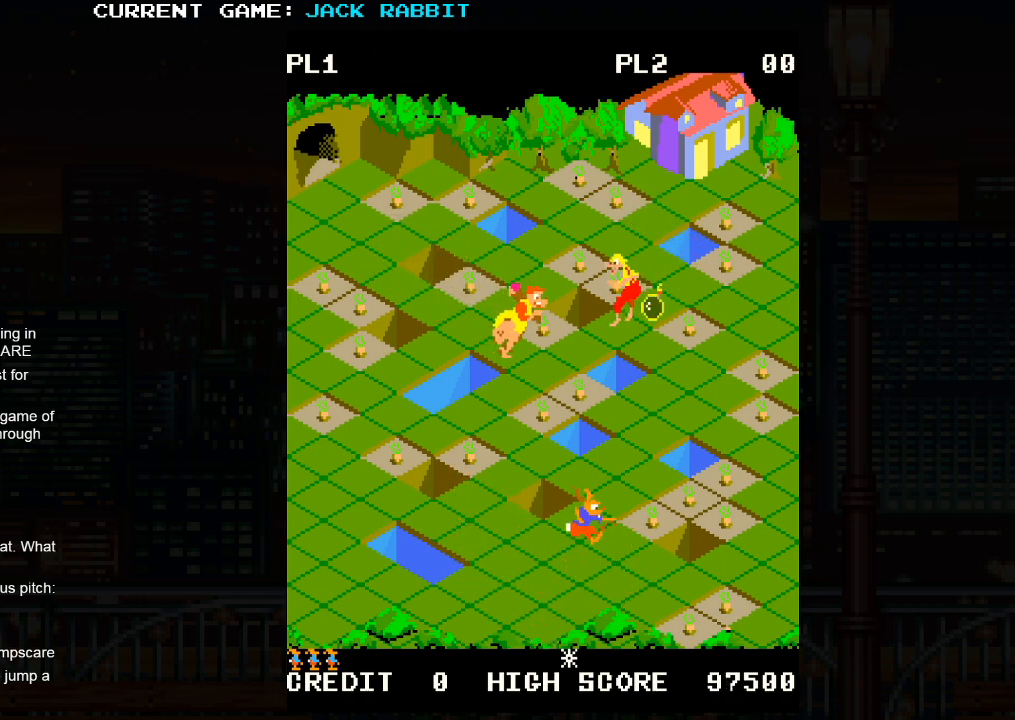
{"buttons": [], "left_stick": "center", "events": [[283, "left_stick", "up-right"], [450, "left_stick", "center"]]}
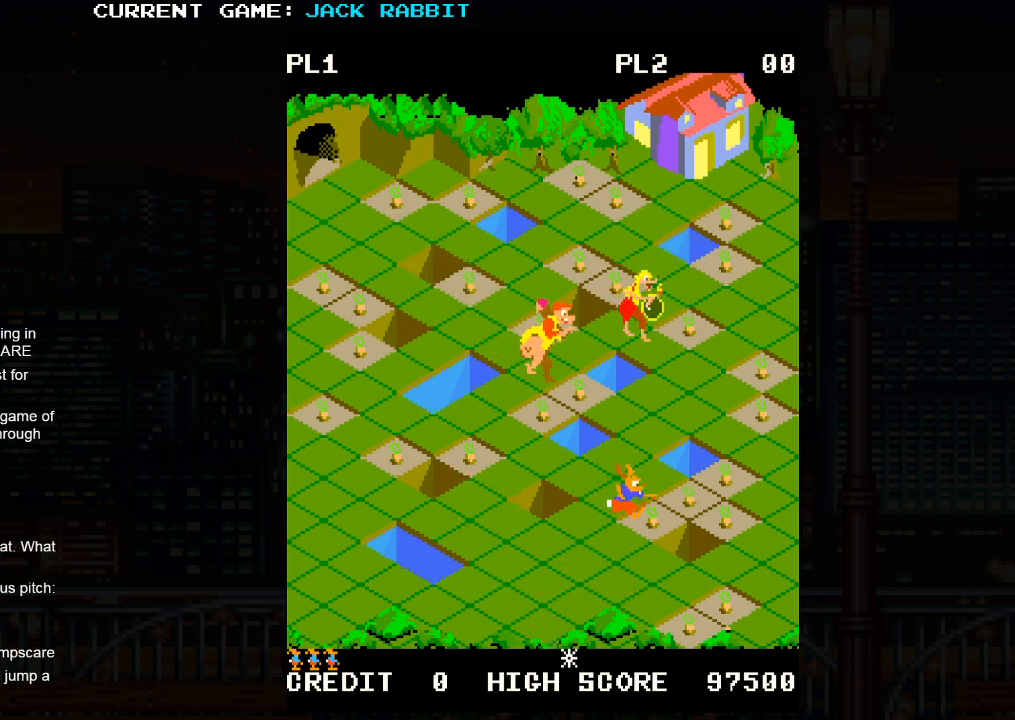
{"buttons": [], "left_stick": "center", "events": [[150, "left_stick", "up-right"], [383, "left_stick", "center"]]}
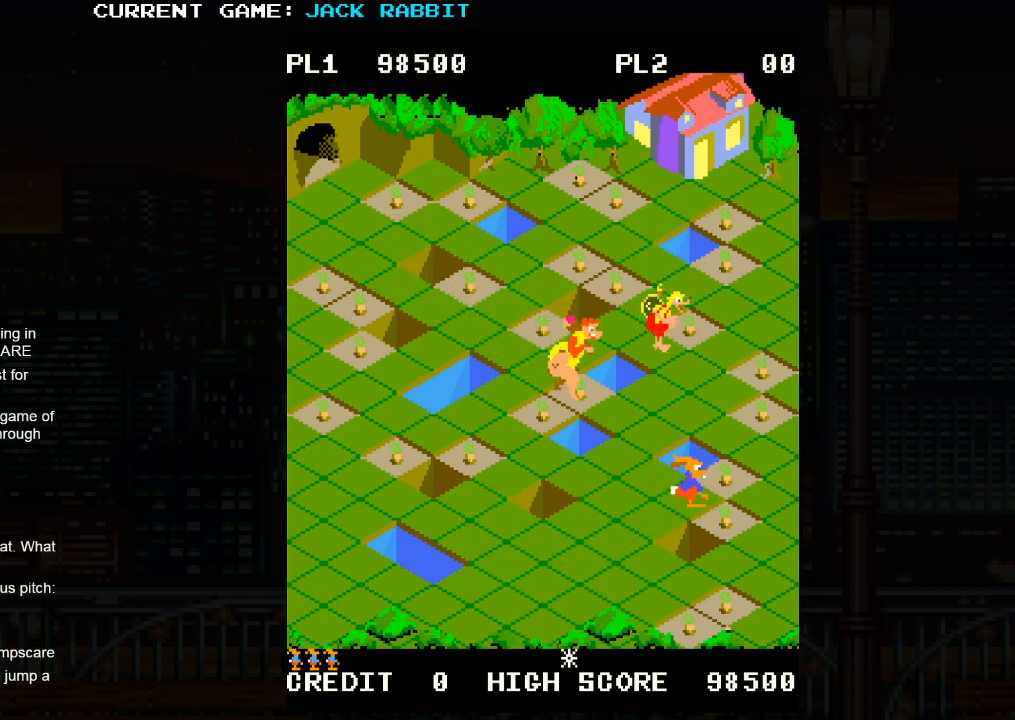
{"buttons": [], "left_stick": "up-right", "events": [[33, "left_stick", "down-right"], [250, "left_stick", "center"], [367, "left_stick", "right"], [433, "left_stick", "up-right"]]}
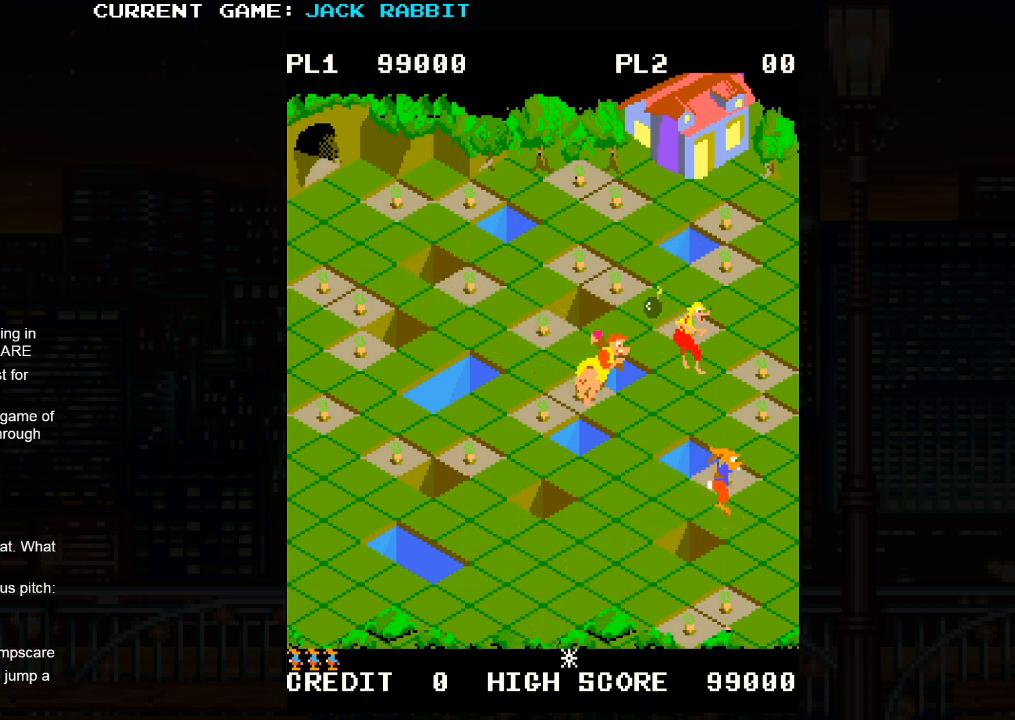
{"buttons": [], "left_stick": "center", "events": [[150, "left_stick", "center"], [250, "left_stick", "left"], [400, "left_stick", "center"]]}
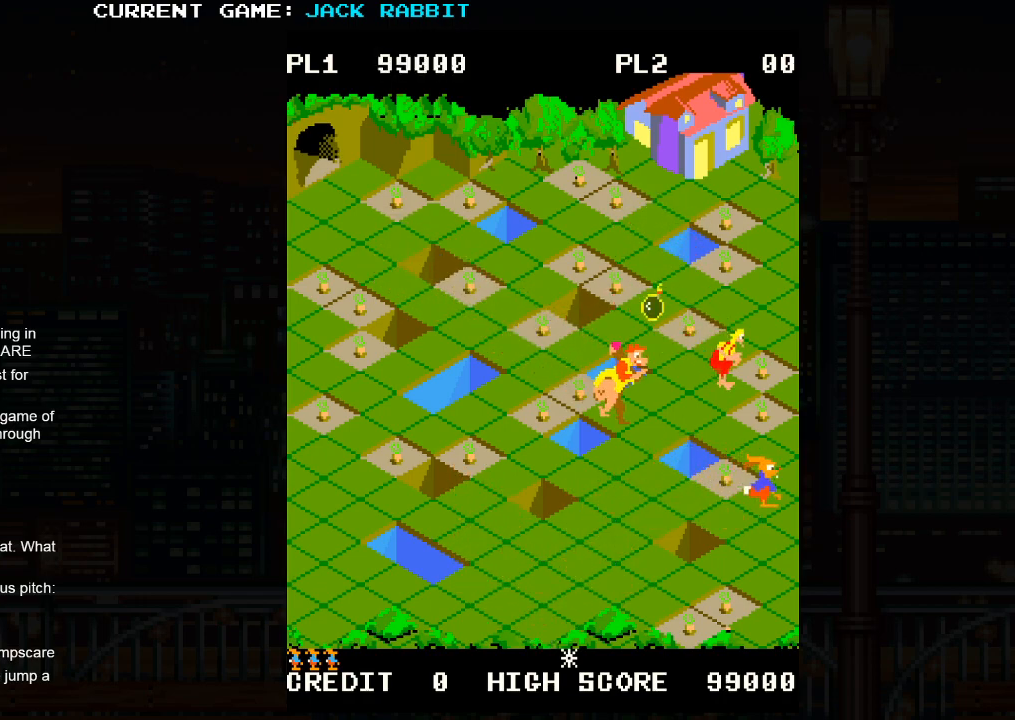
{"buttons": [], "left_stick": "center", "events": [[250, "left_stick", "up-left"], [400, "left_stick", "center"]]}
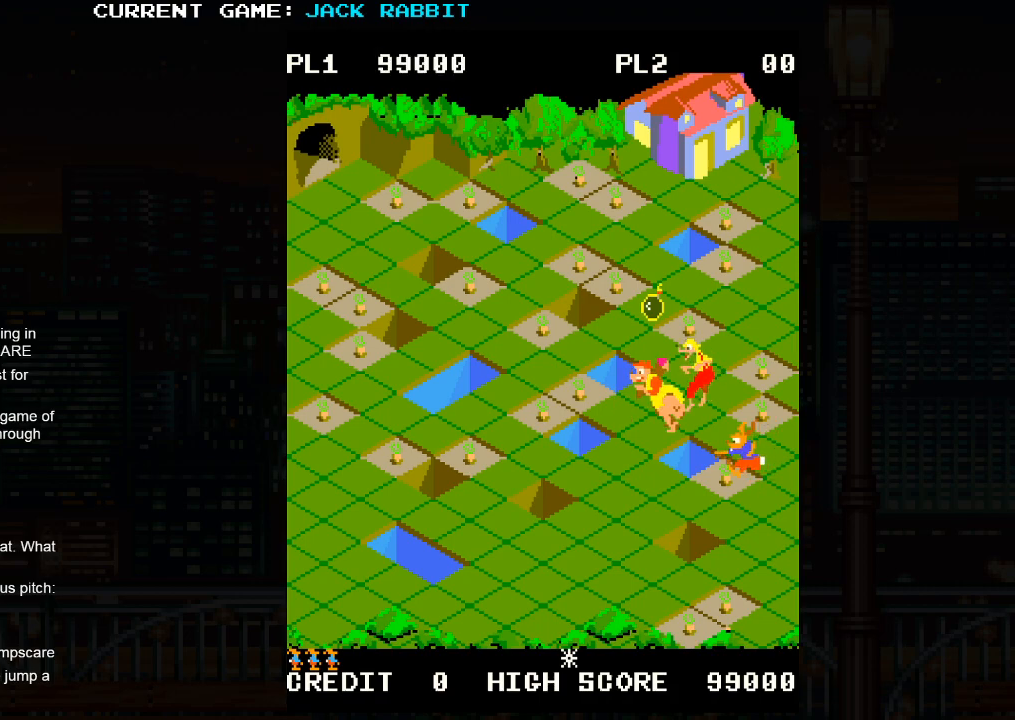
{"buttons": [], "left_stick": "left", "events": [[117, "left_stick", "down-right"], [483, "left_stick", "left"]]}
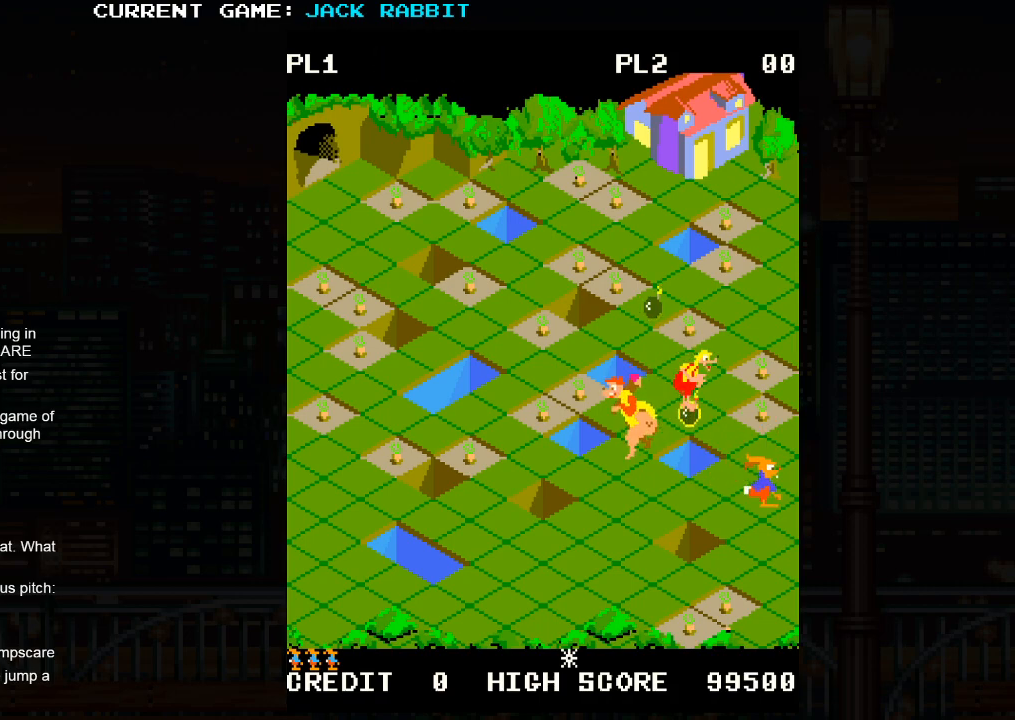
{"buttons": [], "left_stick": "down-right", "events": [[33, "left_stick", "down-left"], [233, "left_stick", "center"], [400, "left_stick", "down-right"]]}
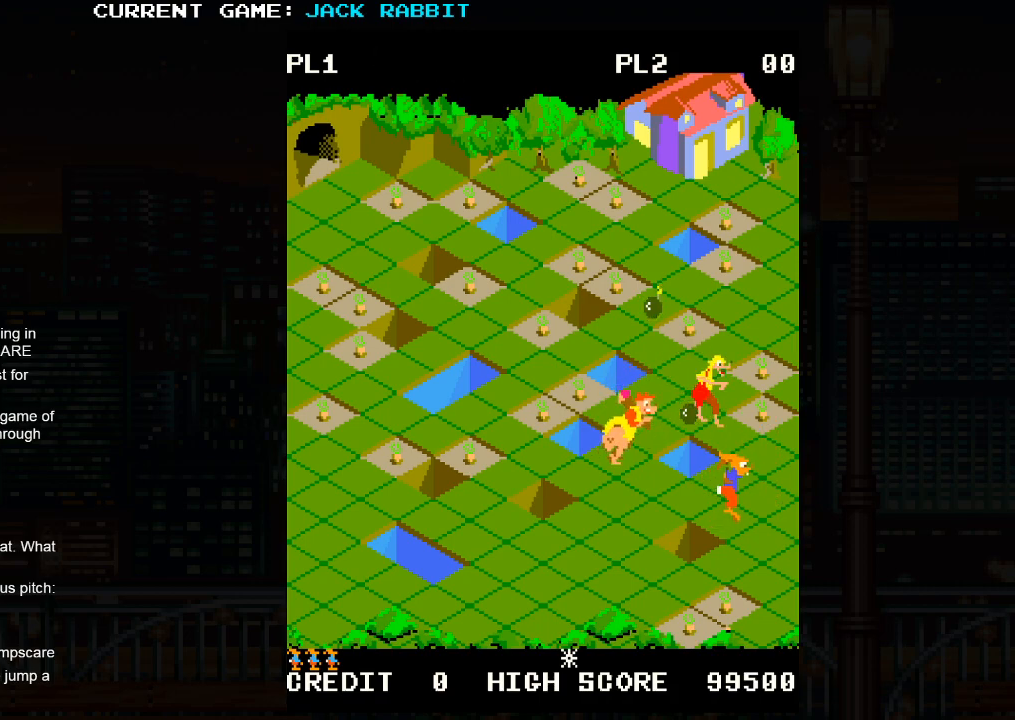
{"buttons": [], "left_stick": "center", "events": [[167, "left_stick", "center"], [267, "left_stick", "down-left"], [433, "left_stick", "center"]]}
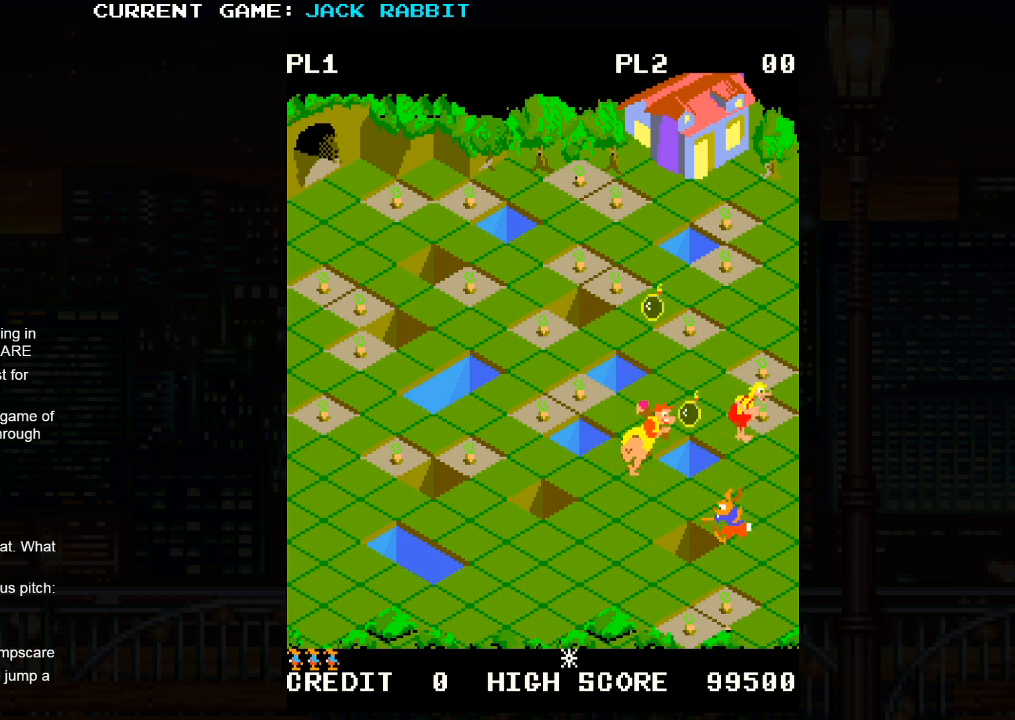
{"buttons": [], "left_stick": "down-left", "events": [[50, "left_stick", "down-right"], [400, "left_stick", "down-left"]]}
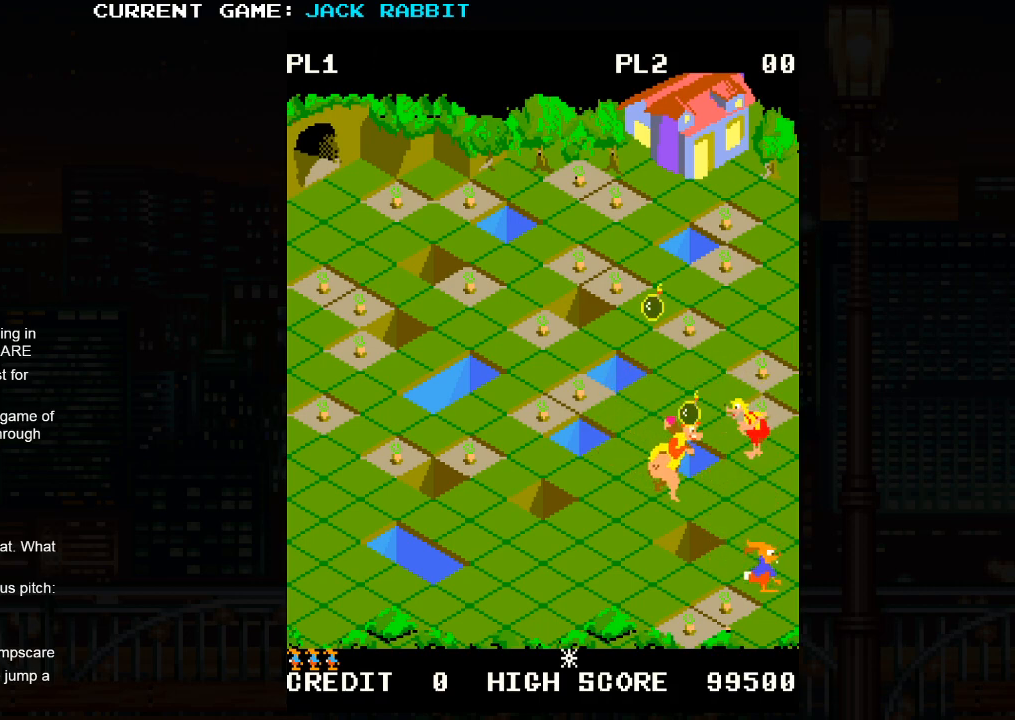
{"buttons": [], "left_stick": "down-left", "events": []}
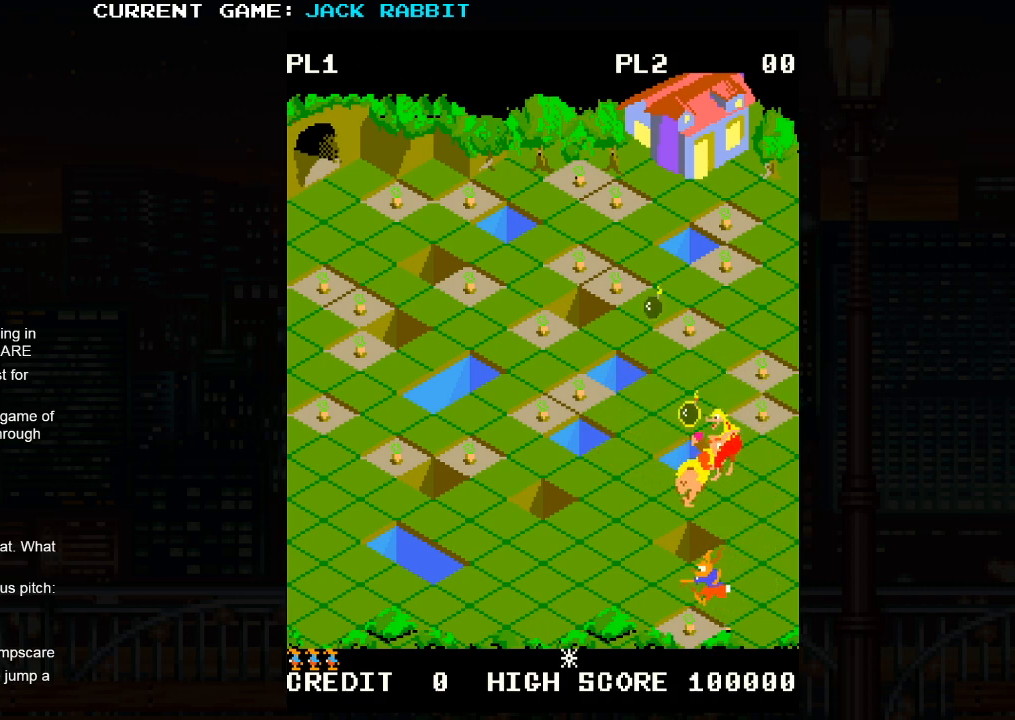
{"buttons": ["SQUARE"], "left_stick": "up-left", "events": [[150, "left_stick", "center"], [267, "SQUARE", "down"], [267, "left_stick", "up-left"]]}
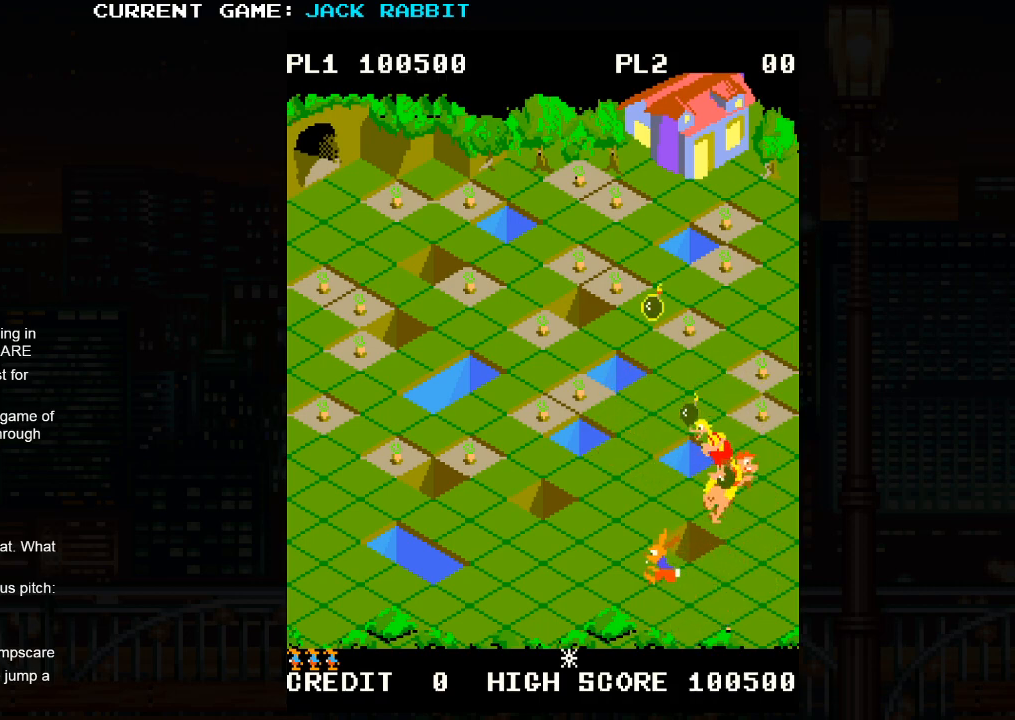
{"buttons": ["SQUARE"], "left_stick": "up-left", "events": []}
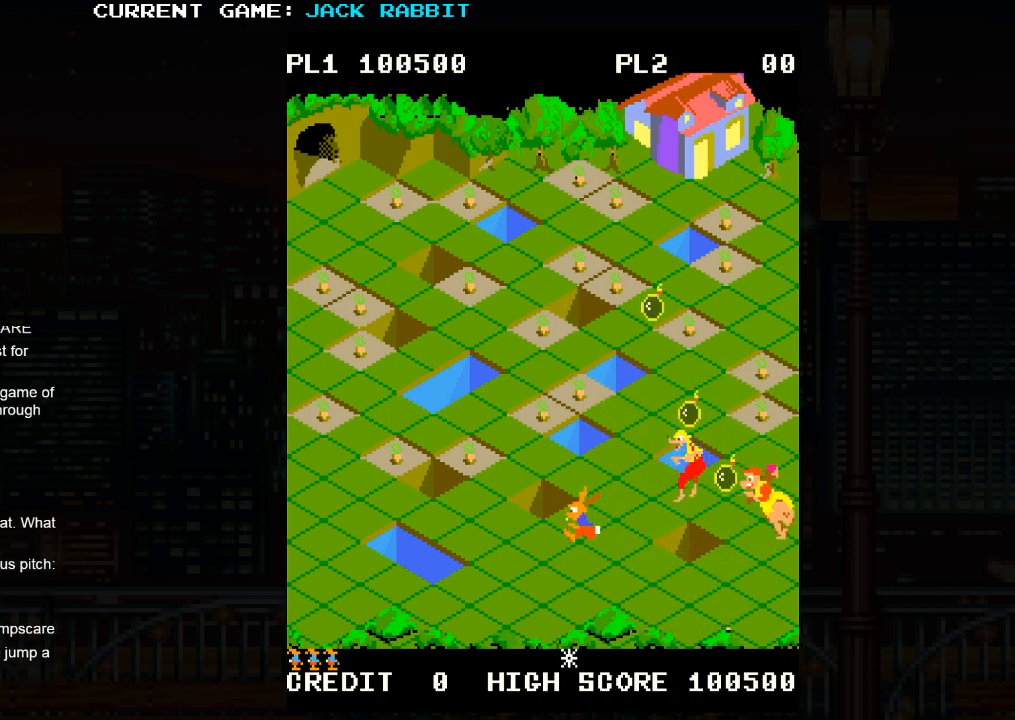
{"buttons": [], "left_stick": "center", "events": [[217, "SQUARE", "up"], [283, "left_stick", "center"]]}
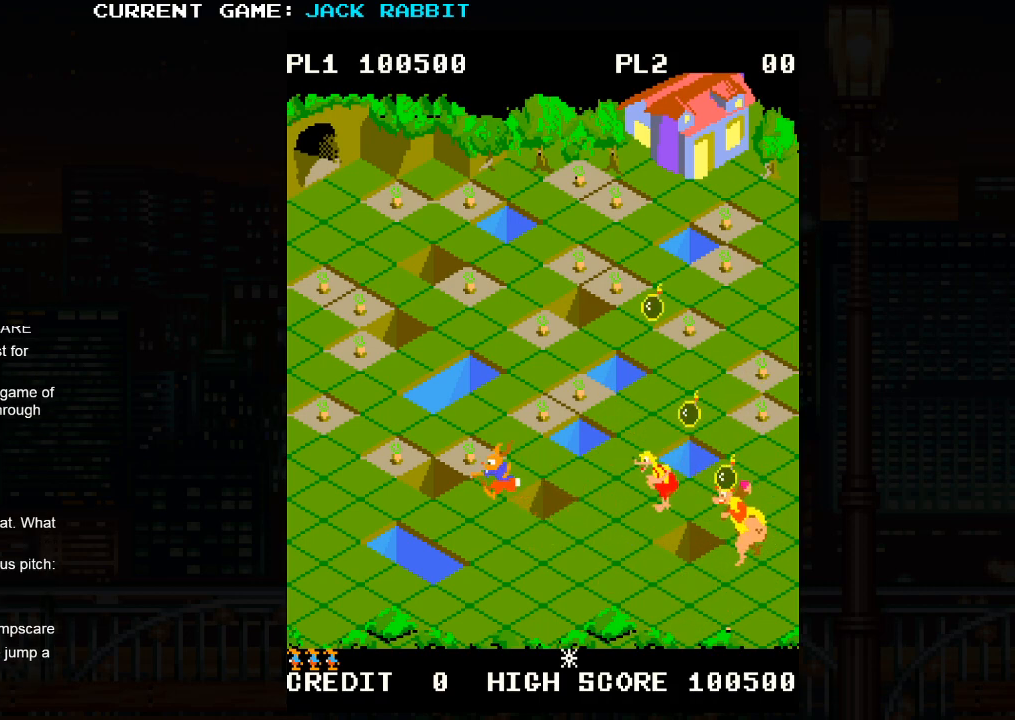
{"buttons": [], "left_stick": "up-right", "events": [[367, "left_stick", "up-right"]]}
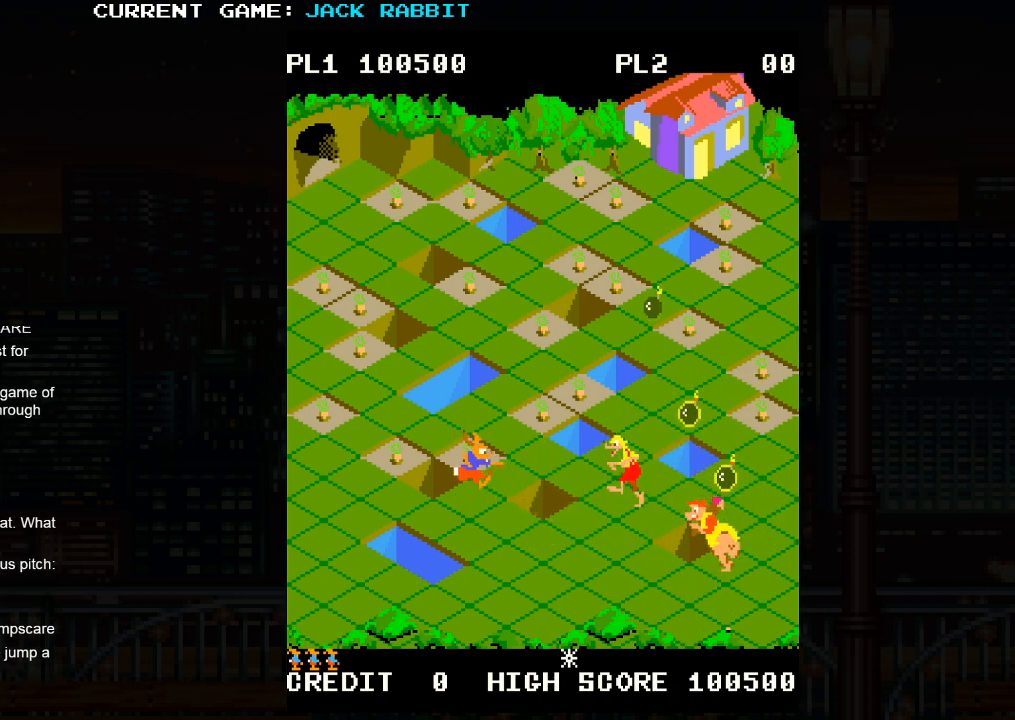
{"buttons": [], "left_stick": "center", "events": [[17, "left_stick", "center"], [217, "left_stick", "up-left"], [400, "left_stick", "center"]]}
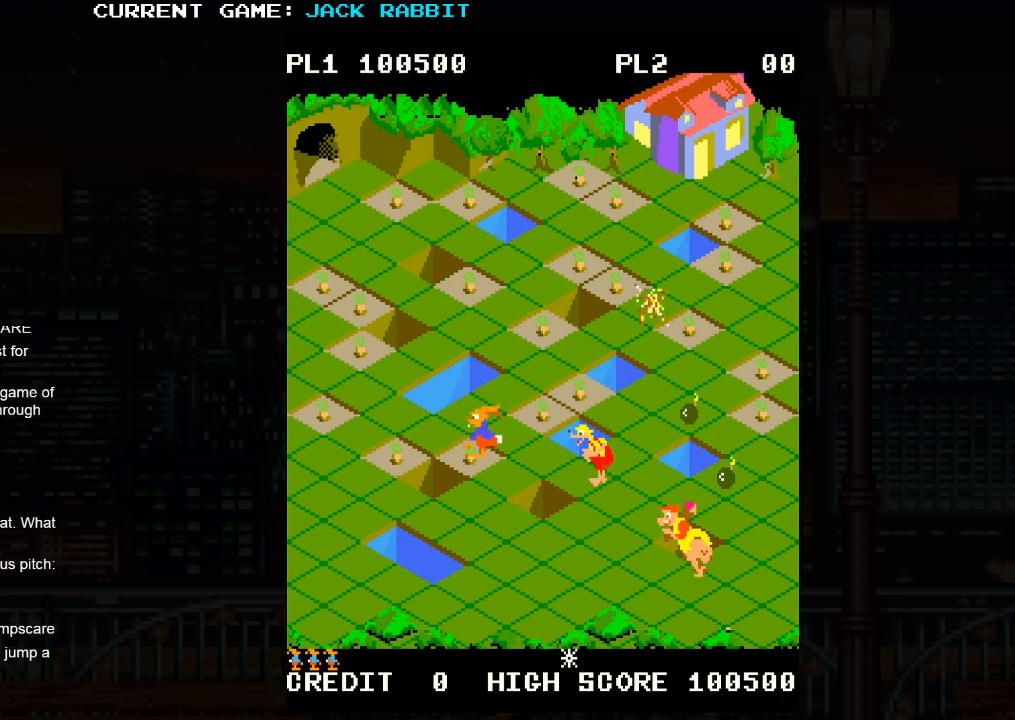
{"buttons": [], "left_stick": "center", "events": [[83, "left_stick", "up-right"], [117, "SQUARE", "down"], [350, "left_stick", "center"], [433, "SQUARE", "up"]]}
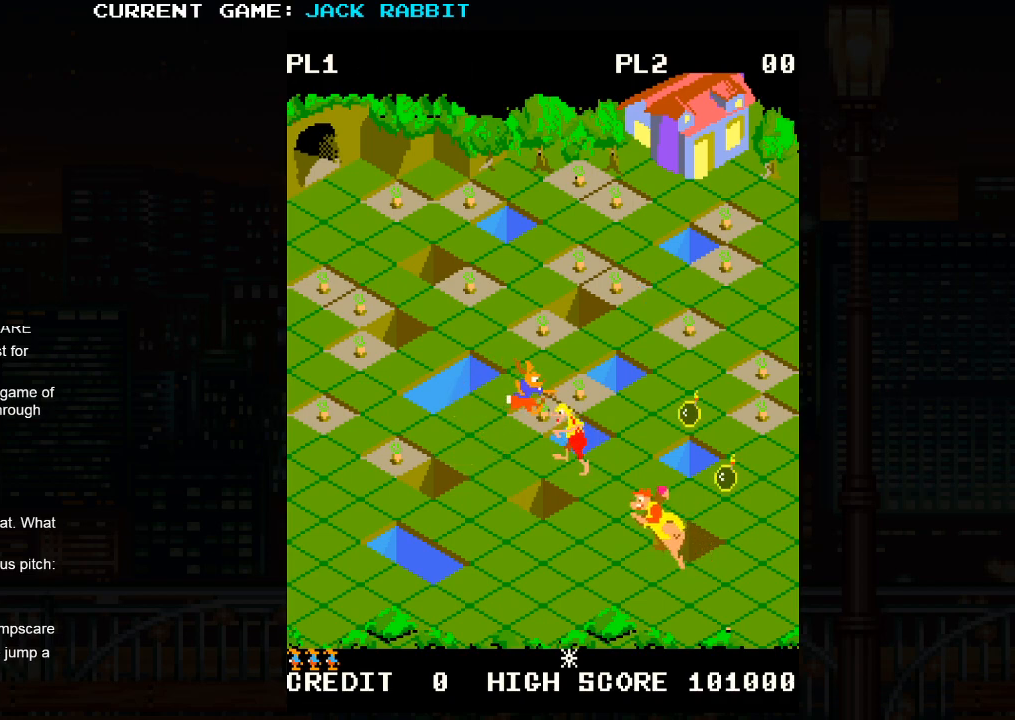
{"buttons": [], "left_stick": "center", "events": [[100, "left_stick", "up-right"], [333, "left_stick", "center"]]}
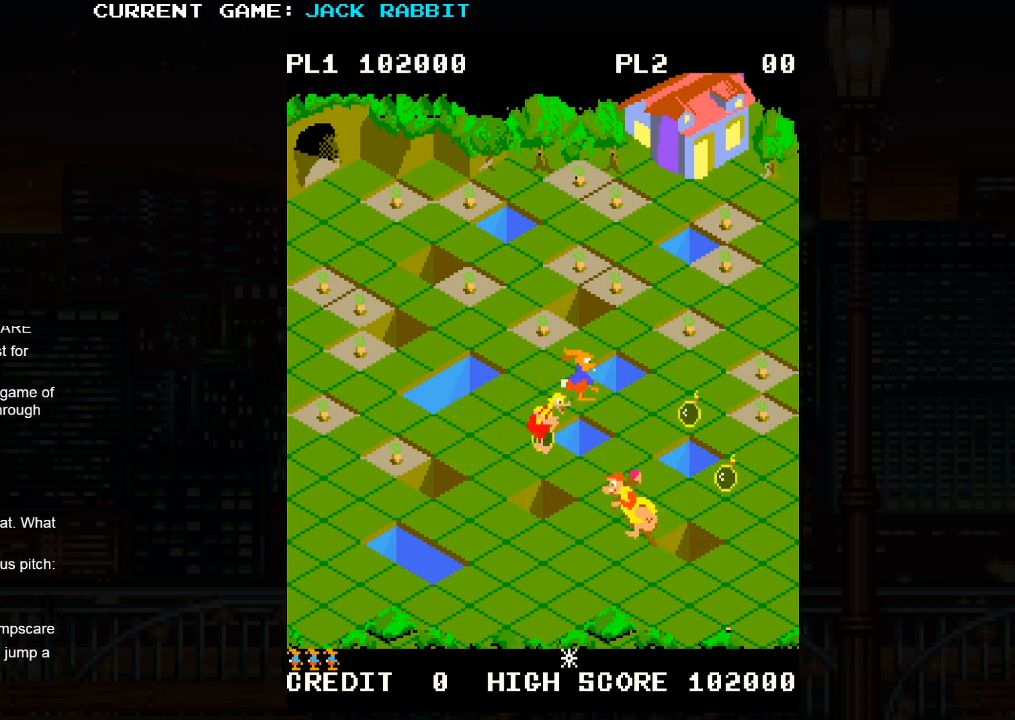
{"buttons": [], "left_stick": "up-left", "events": [[33, "left_stick", "up-left"], [217, "left_stick", "center"], [417, "left_stick", "up-left"]]}
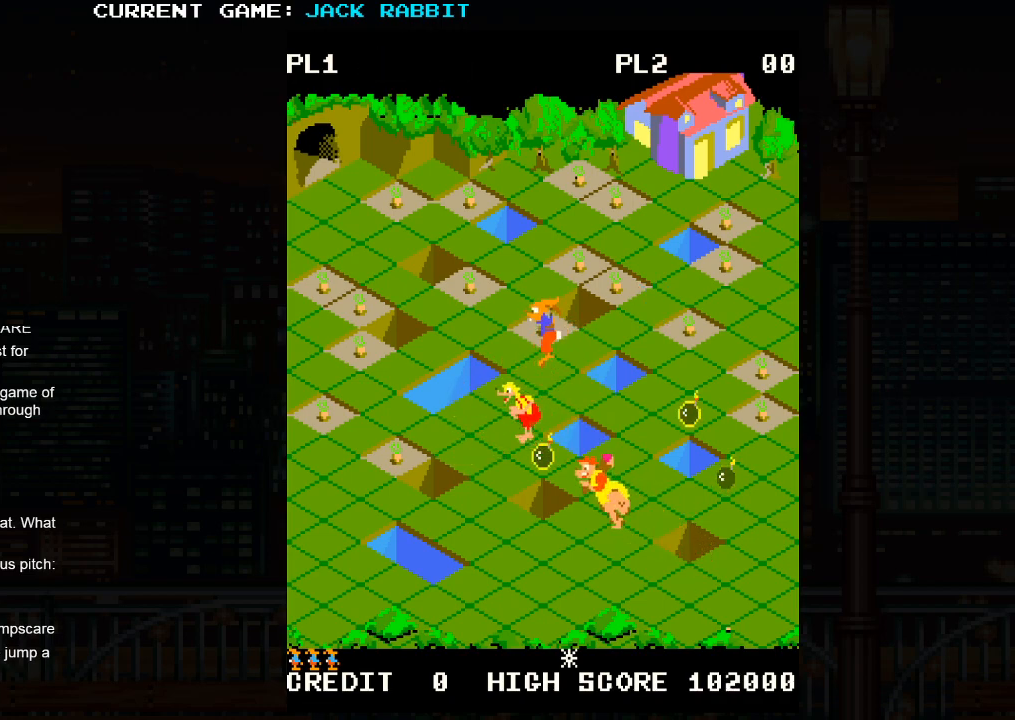
{"buttons": [], "left_stick": "center", "events": [[67, "left_stick", "center"], [300, "left_stick", "up-right"], [450, "left_stick", "center"]]}